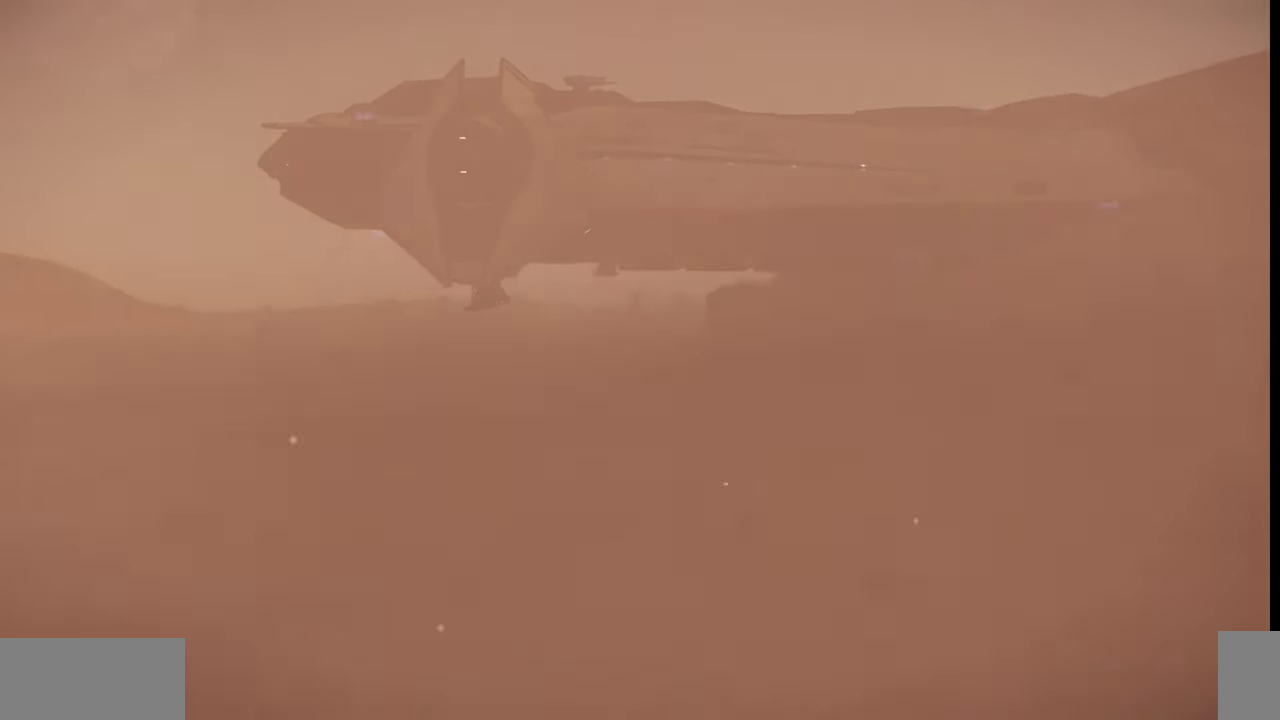
Gameplay with keyboard and mouse; each line is a JSON object with the keys and mouse buttons held at the frame after it. "events" lists presses ("down") and releases ("up") of ".", "/", "0", "1", "2", "3", "4", "5", "6", "7", "8", "9", "a", "alt_l", "alt_r", "b", "backslash", "backspace", "c", "caps_lock", "comma", "ctrl_l", "ctrl_r", "d", "e", "equals", "escape", "f", "f1", "f10", "f11", "f12", "f2", "f3", "f4", "f5", "f6", "f7", "f8", "f9", "g", "h", "i", "j", "k", "l", "lbracket", "m", "minus", "n", "o", "p", "q", "quote", "r", "rbracket", "return", "s", "semicolon", "shift_l", "shift_r", "space", "super", "t", "tab", "tilde", "u", "v", "w", "x", "y", "z", "mouse_left", "mouse_wheel", "mouse_right" and "mouse_mb4" between this image and that frame as [ms after this image, input, new state], when the widget could be followed in between. "mouse_left", "mouse_wheel", "mouse_right", "mouse_mb4" = the "left", "wheel", "right", "mb4" buttons of the "mouse" list. No other keys are recorded. "wheel" means that the mouse wheel is clicked or scrolled. Mouse movement is not recorded.
{"keys": [], "mouse": [], "events": []}
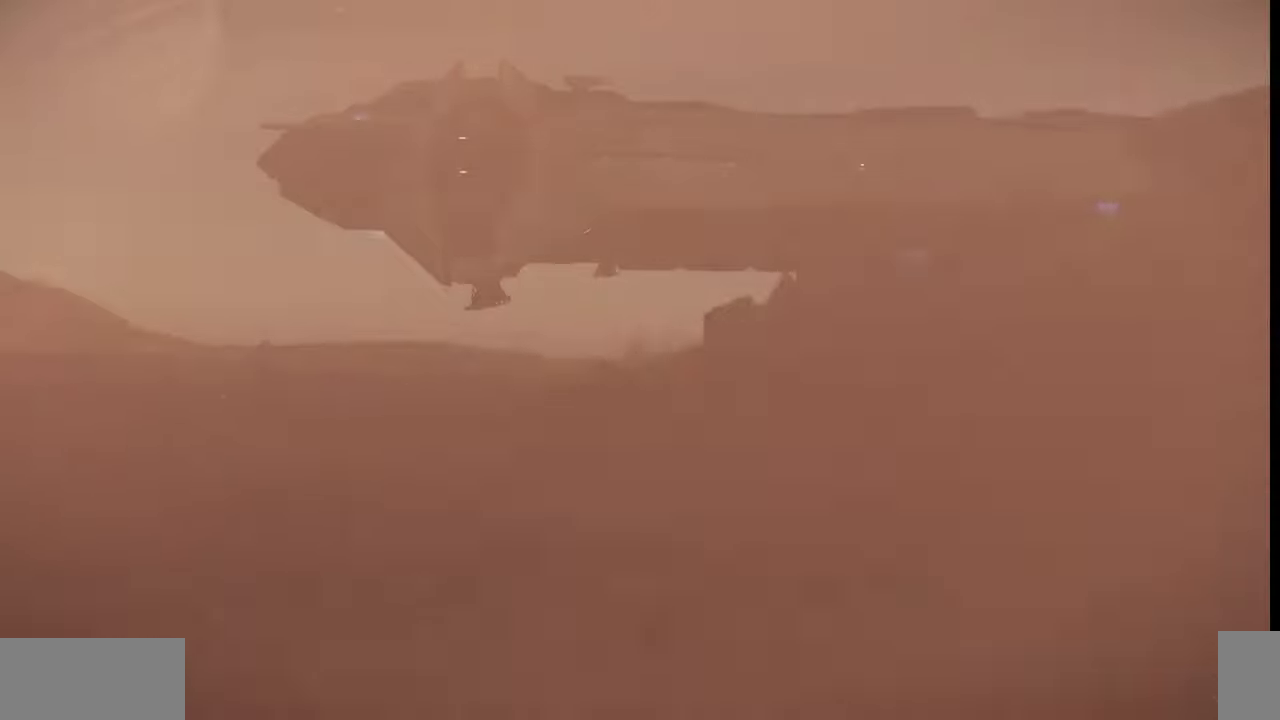
{"keys": ["ctrl_l"], "mouse": [], "events": [[234, "mouse_left", "down"], [434, "mouse_left", "up"], [467, "ctrl_l", "down"]]}
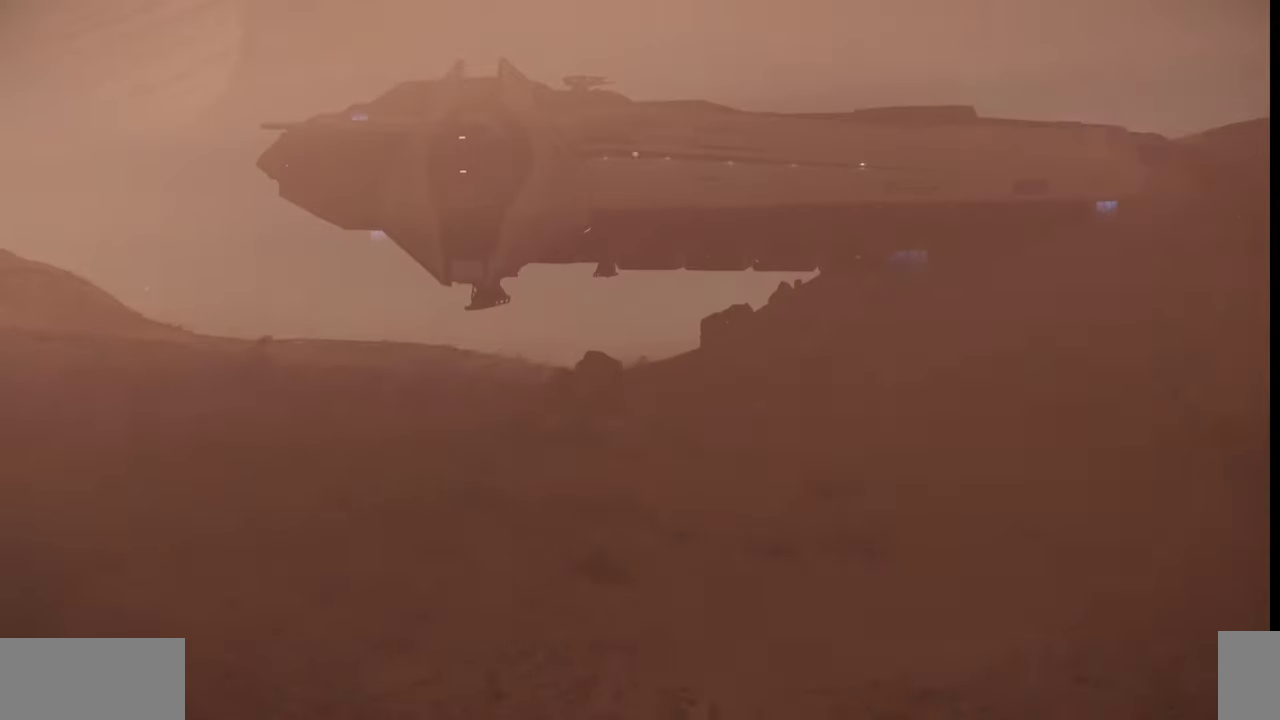
{"keys": ["ctrl_l"], "mouse": [], "events": []}
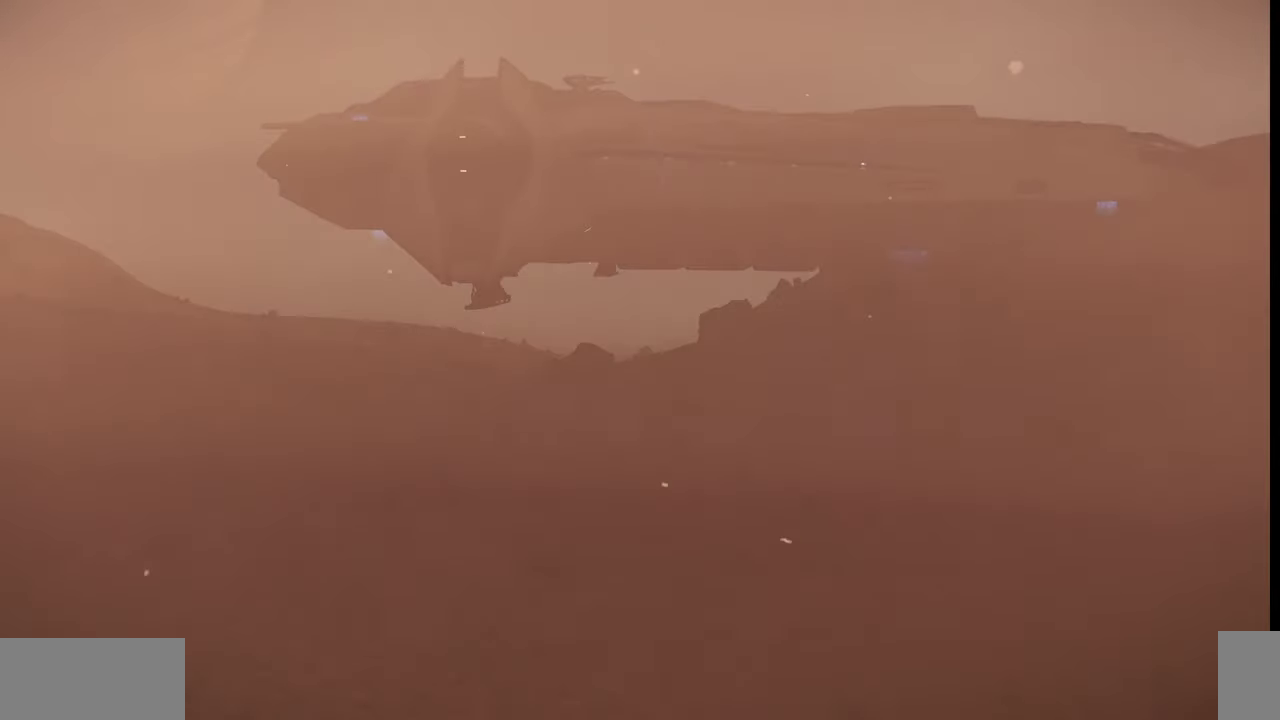
{"keys": ["ctrl_l"], "mouse": [], "events": []}
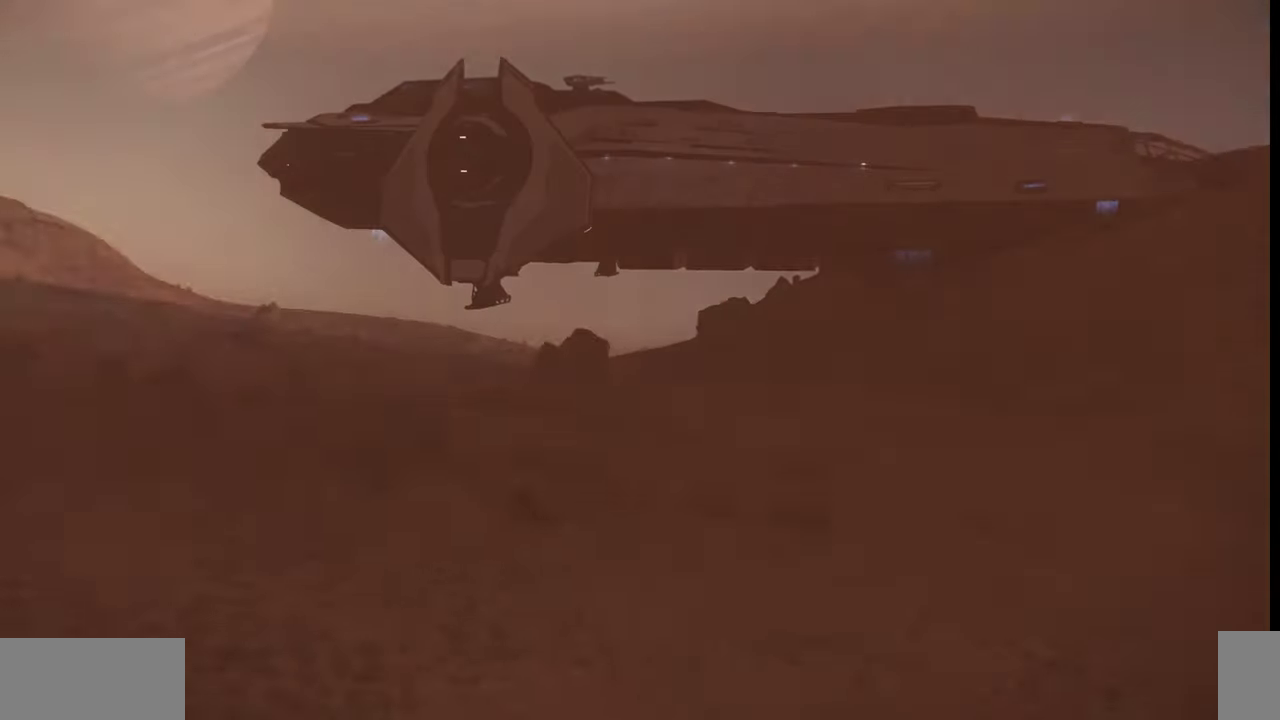
{"keys": ["ctrl_l"], "mouse": [], "events": []}
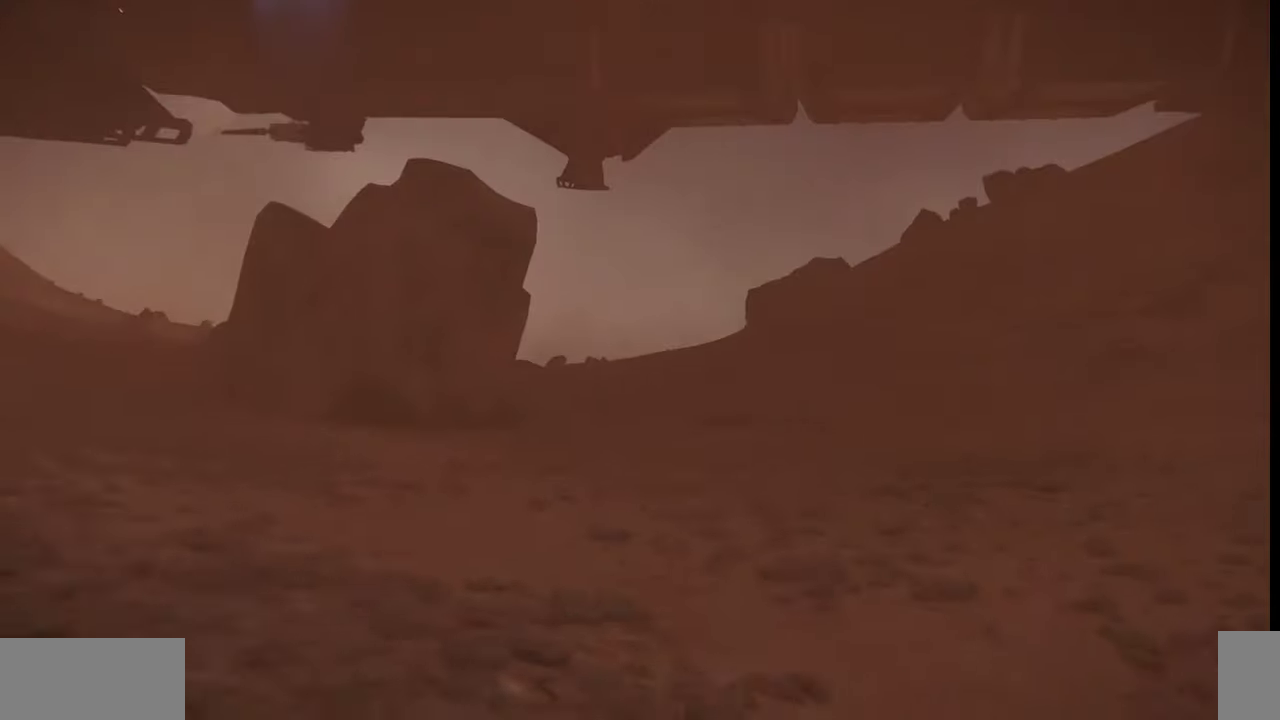
{"keys": [], "mouse": [], "events": [[267, "ctrl_l", "up"]]}
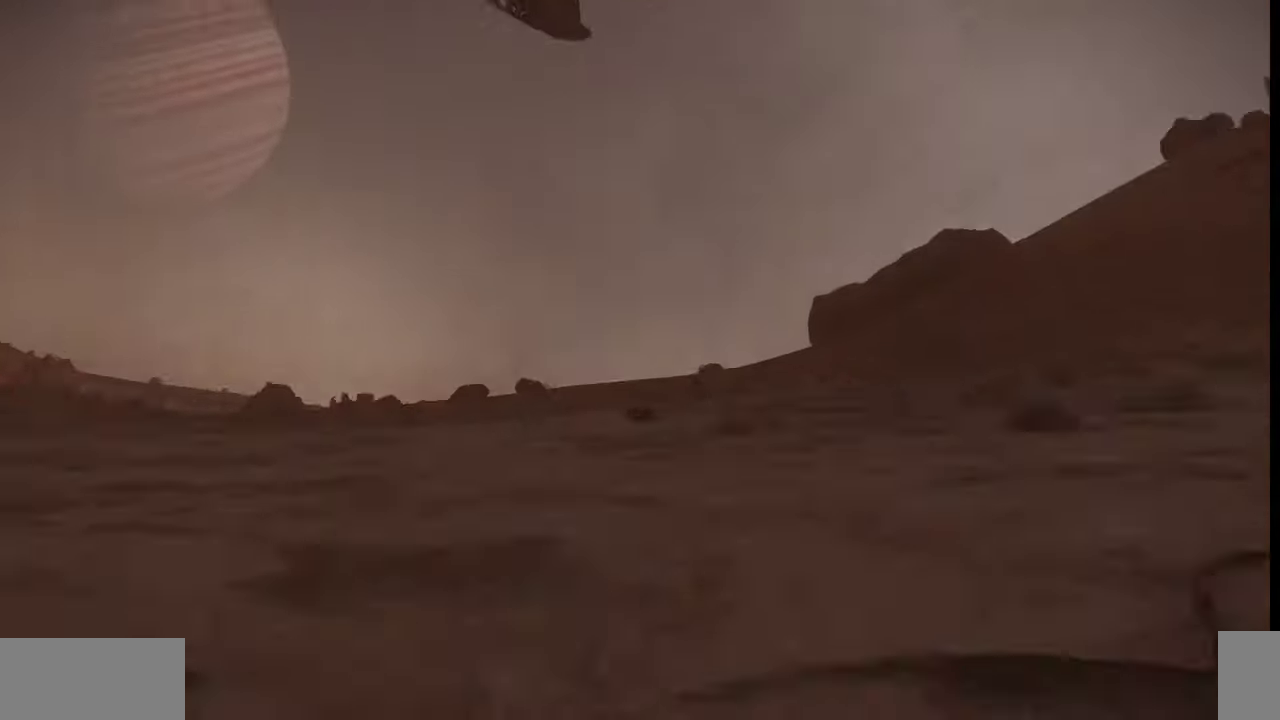
{"keys": ["ctrl_l"], "mouse": [], "events": [[67, "ctrl_l", "down"]]}
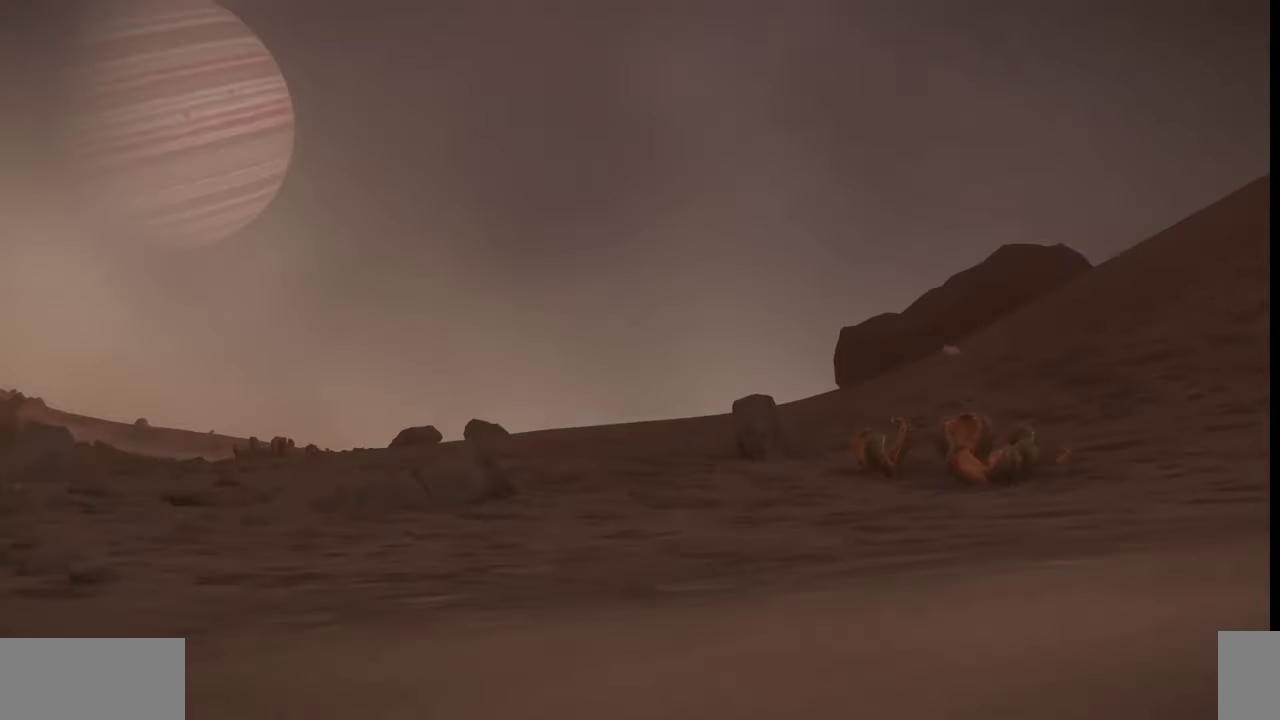
{"keys": [], "mouse": [], "events": [[434, "ctrl_l", "up"]]}
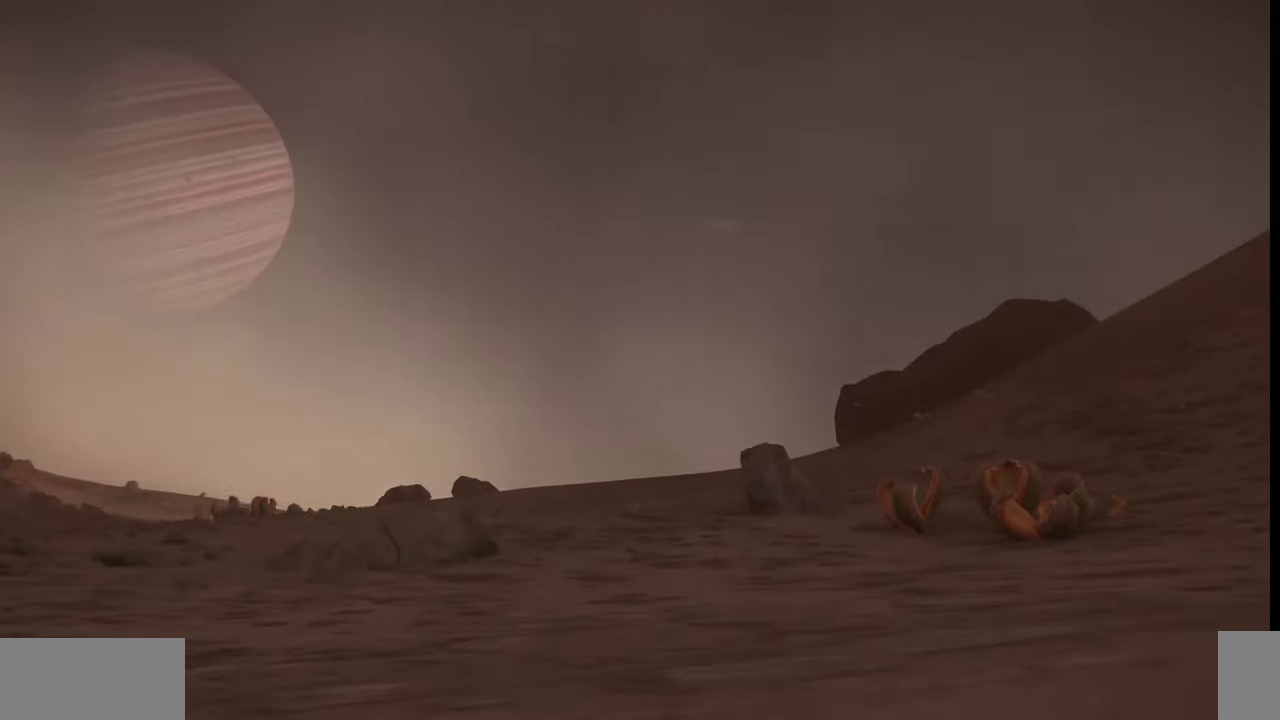
{"keys": ["q"], "mouse": [], "events": [[334, "q", "down"]]}
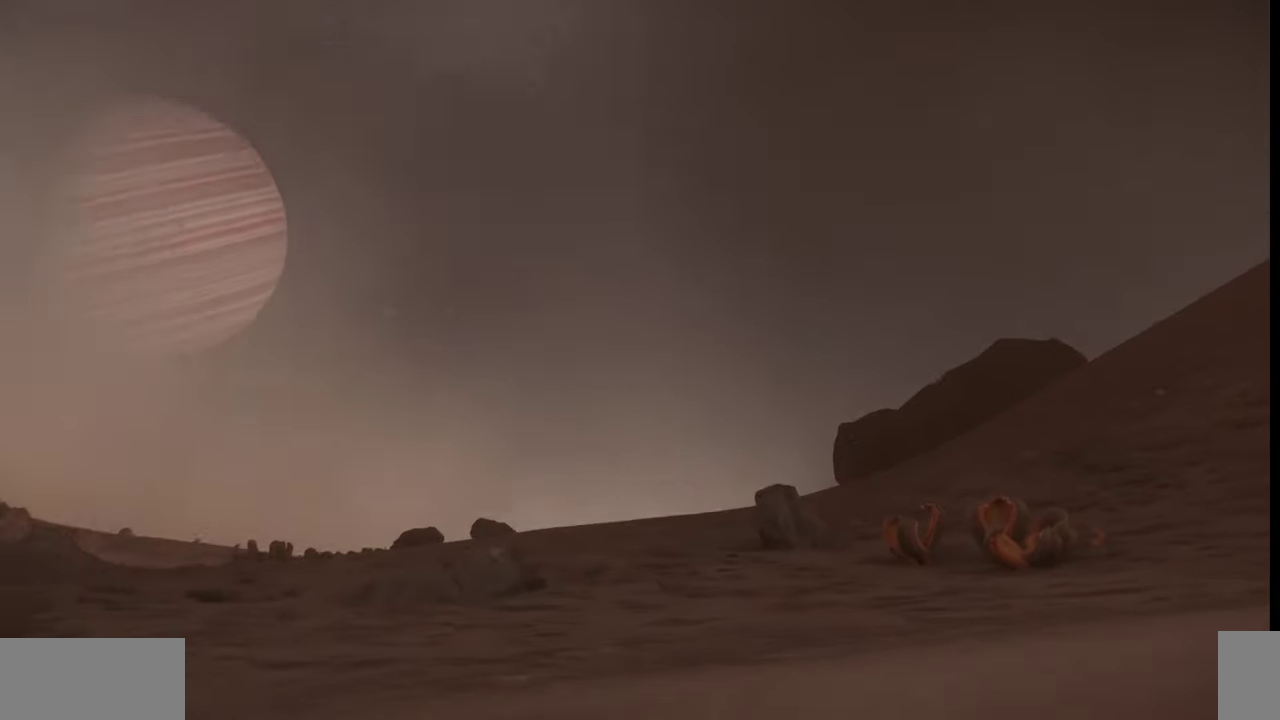
{"keys": [], "mouse": [], "events": [[67, "q", "up"]]}
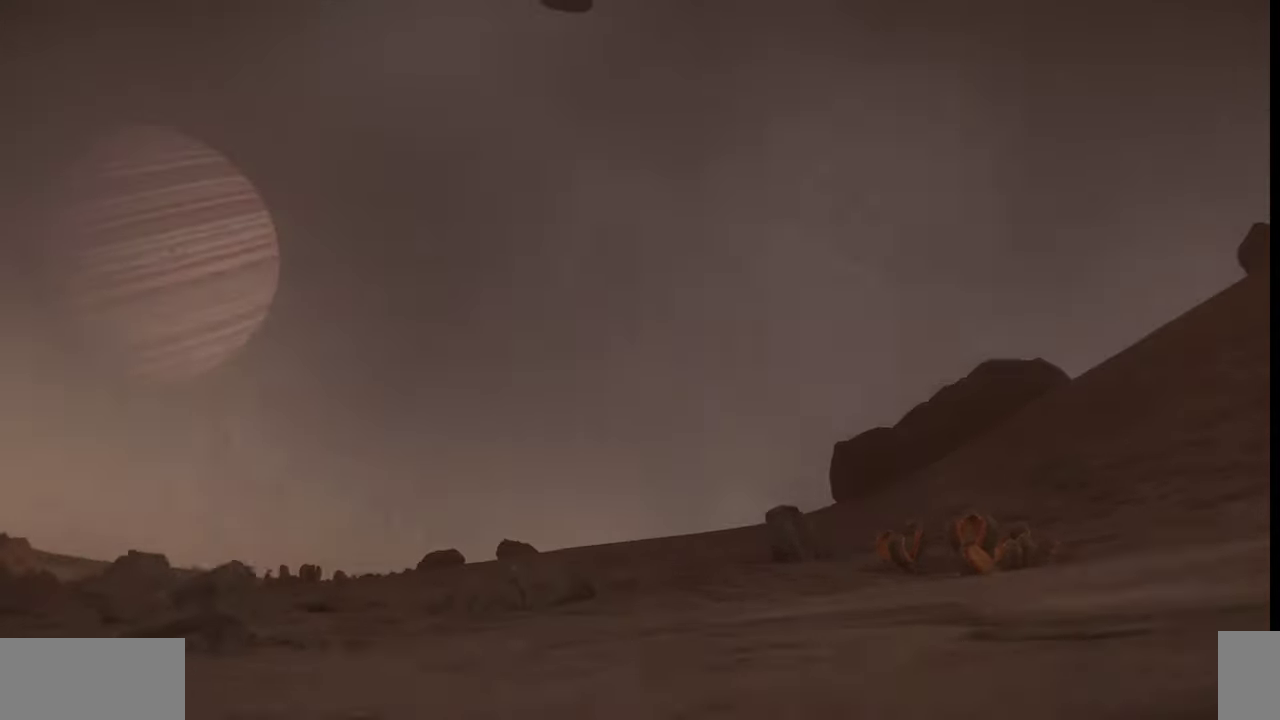
{"keys": [], "mouse": [], "events": []}
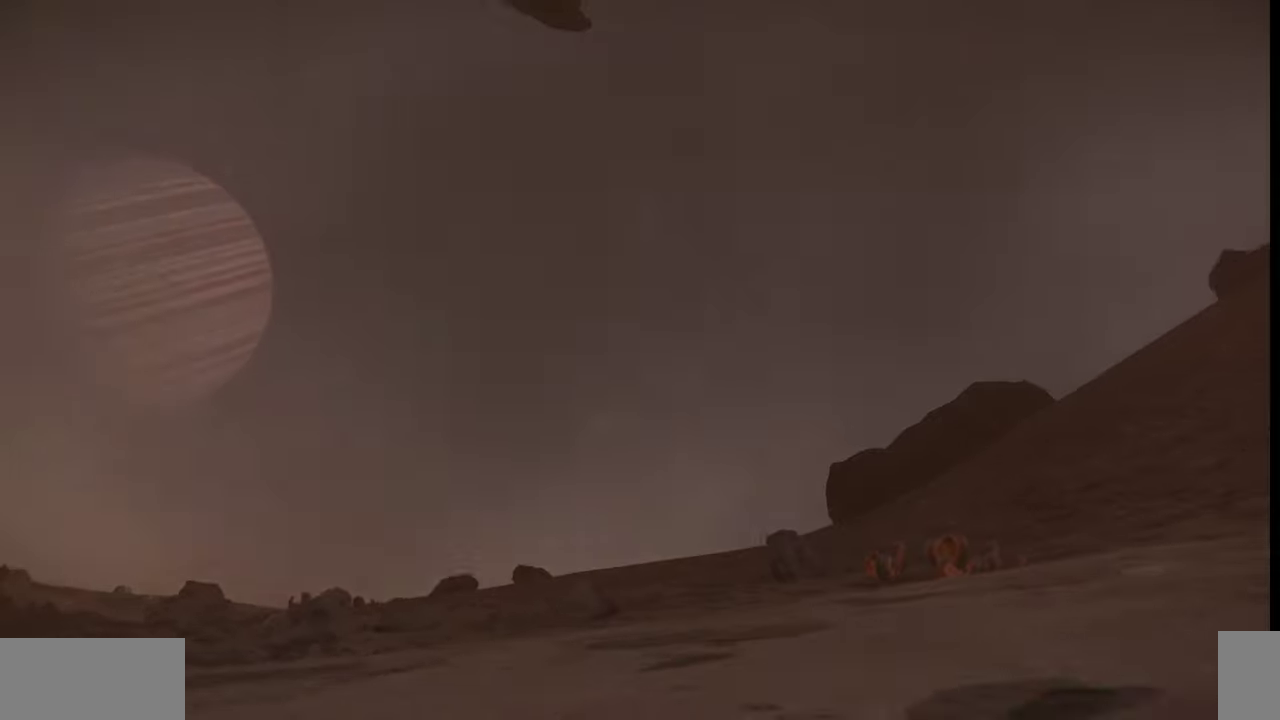
{"keys": [], "mouse": [], "events": [[34, "f4", "down"], [134, "f4", "up"]]}
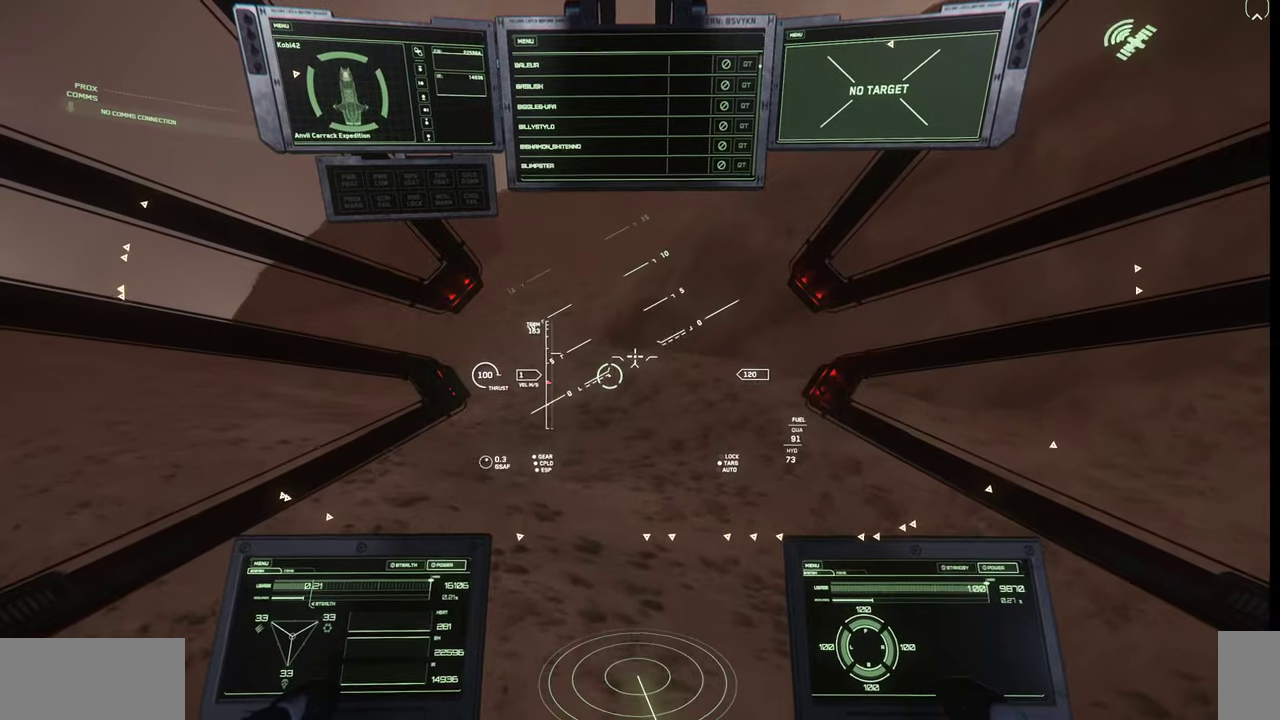
{"keys": [], "mouse": [], "events": []}
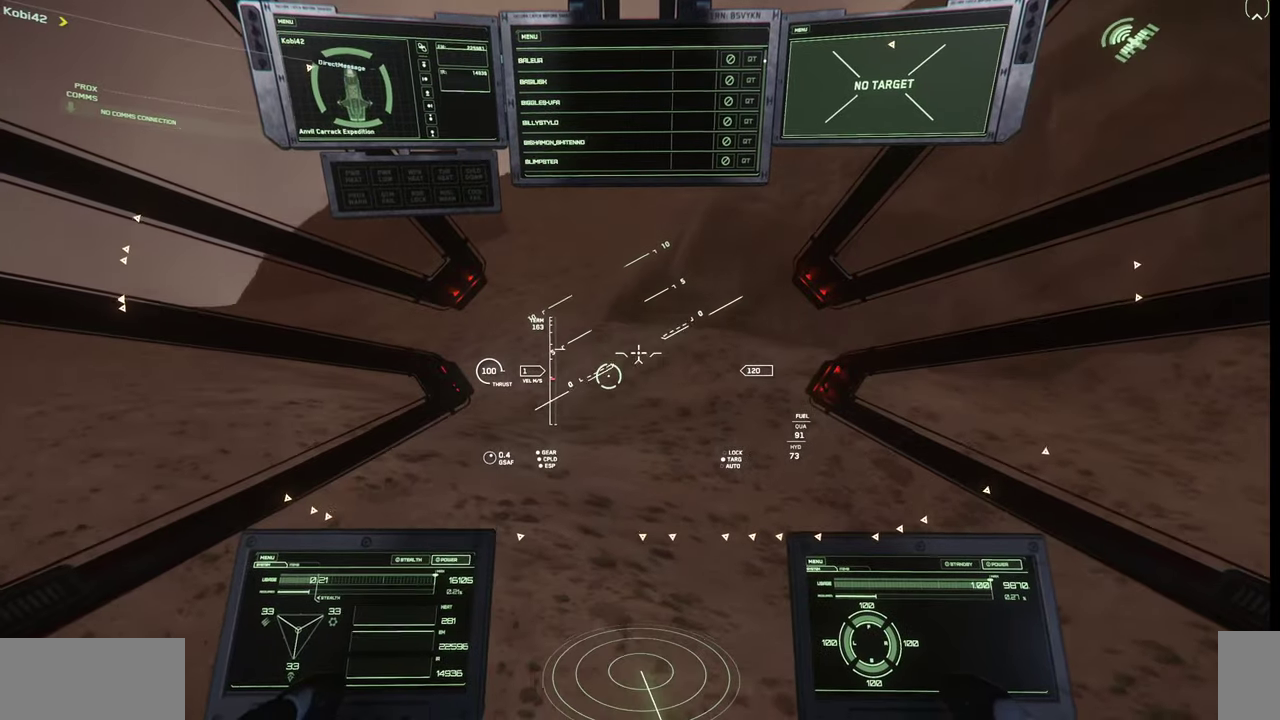
{"keys": ["q"], "mouse": [], "events": [[100, "q", "down"]]}
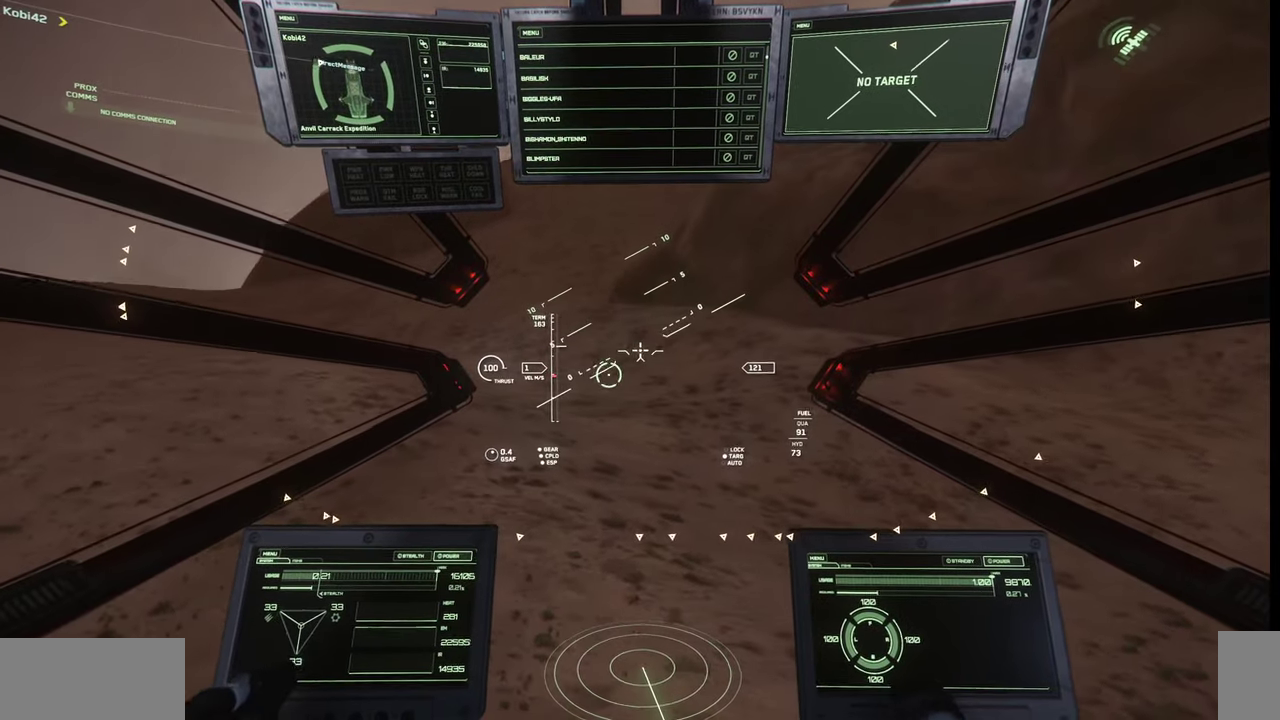
{"keys": [], "mouse": [], "events": [[200, "q", "up"]]}
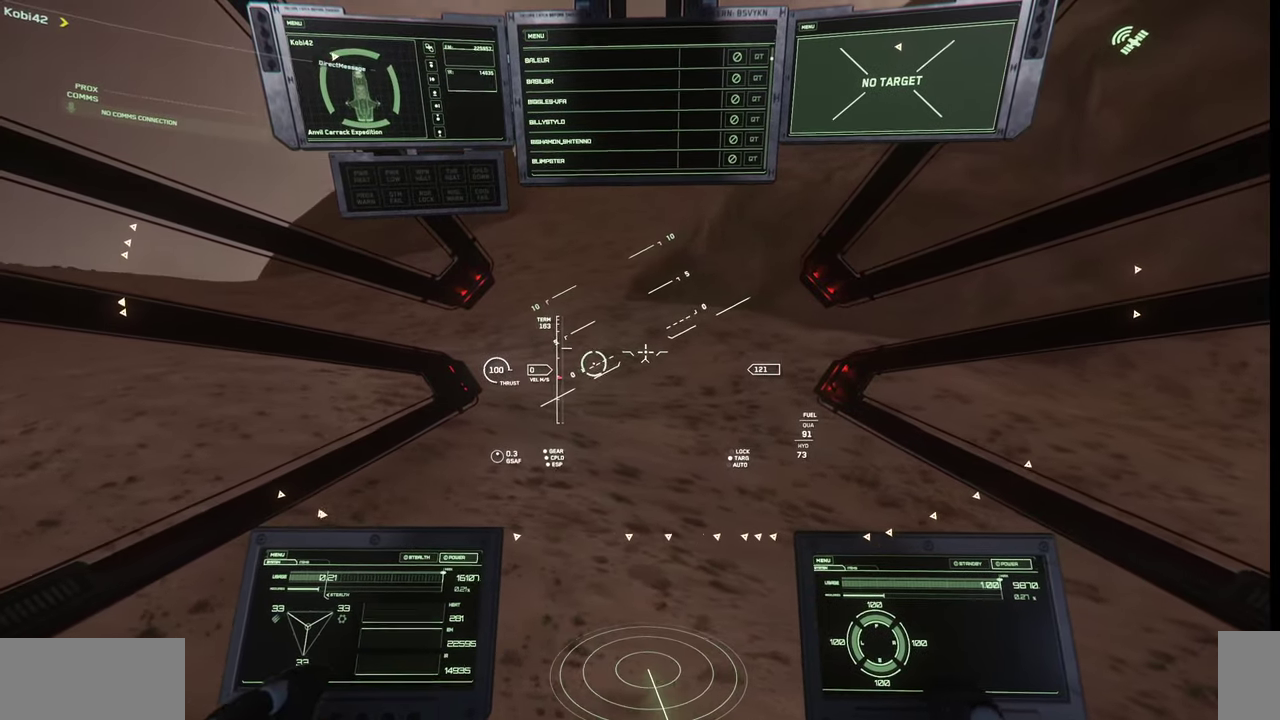
{"keys": [], "mouse": [], "events": []}
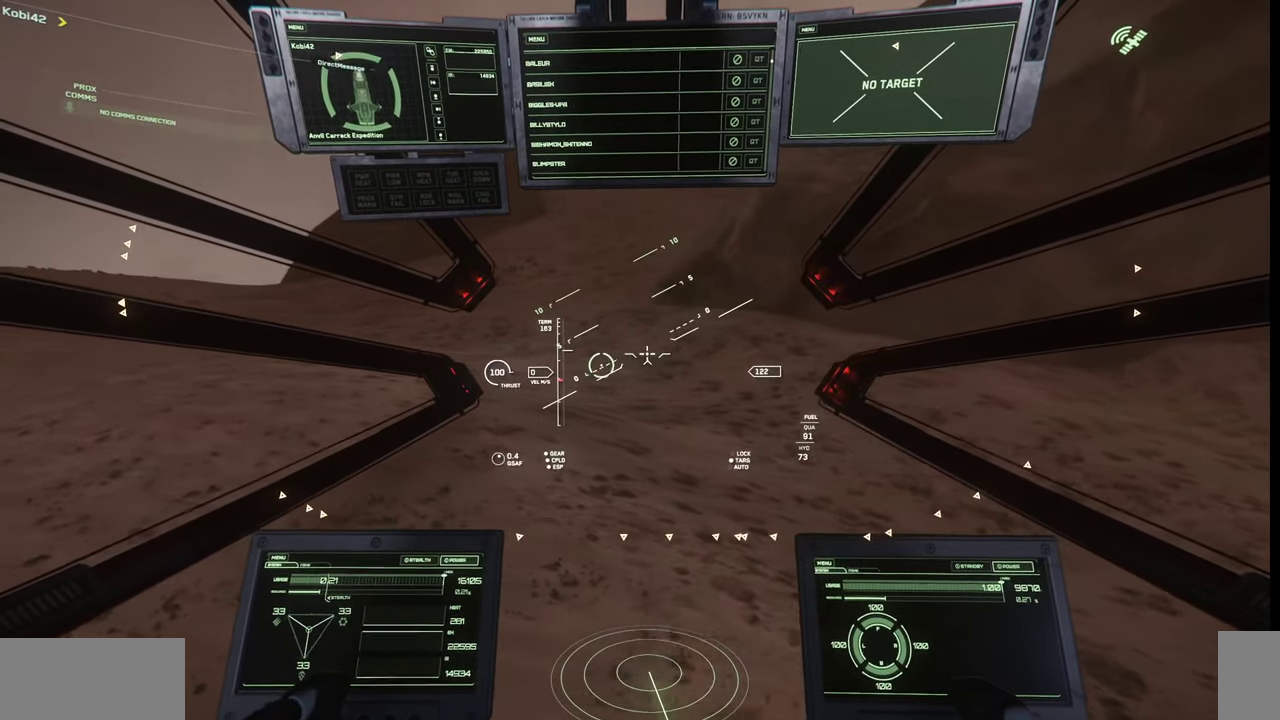
{"keys": [], "mouse": [], "events": []}
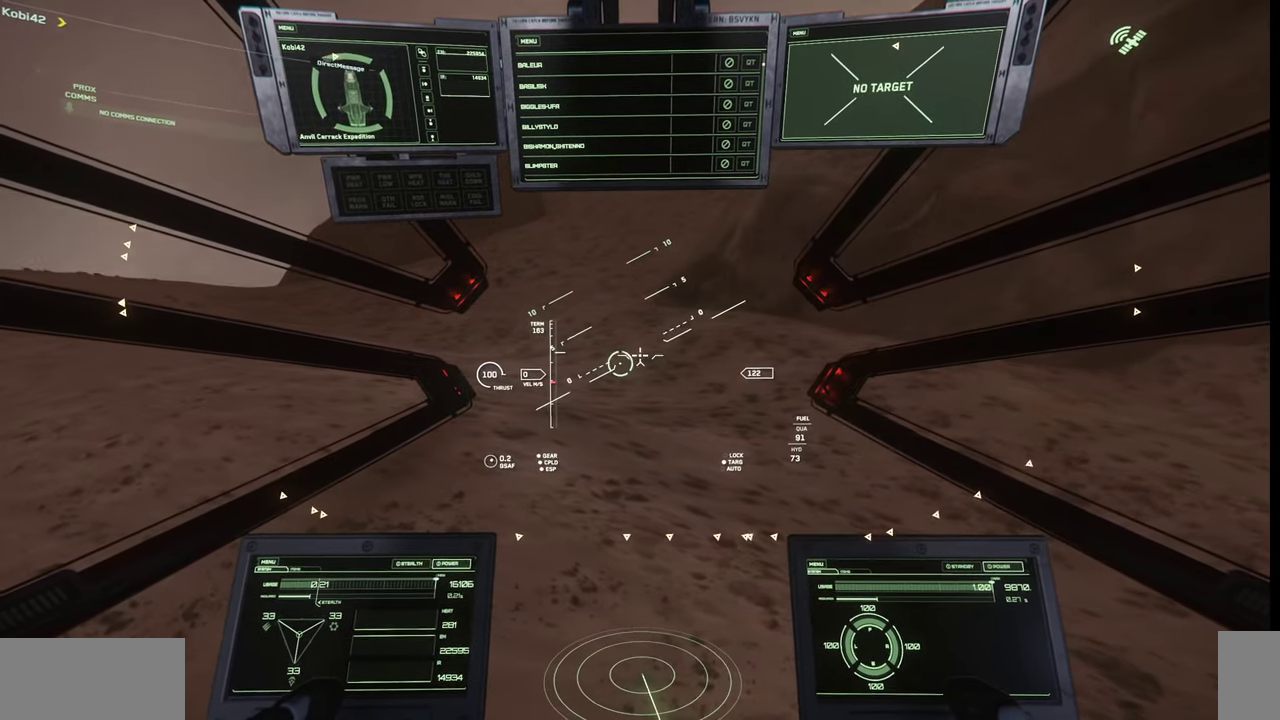
{"keys": [], "mouse": [], "events": []}
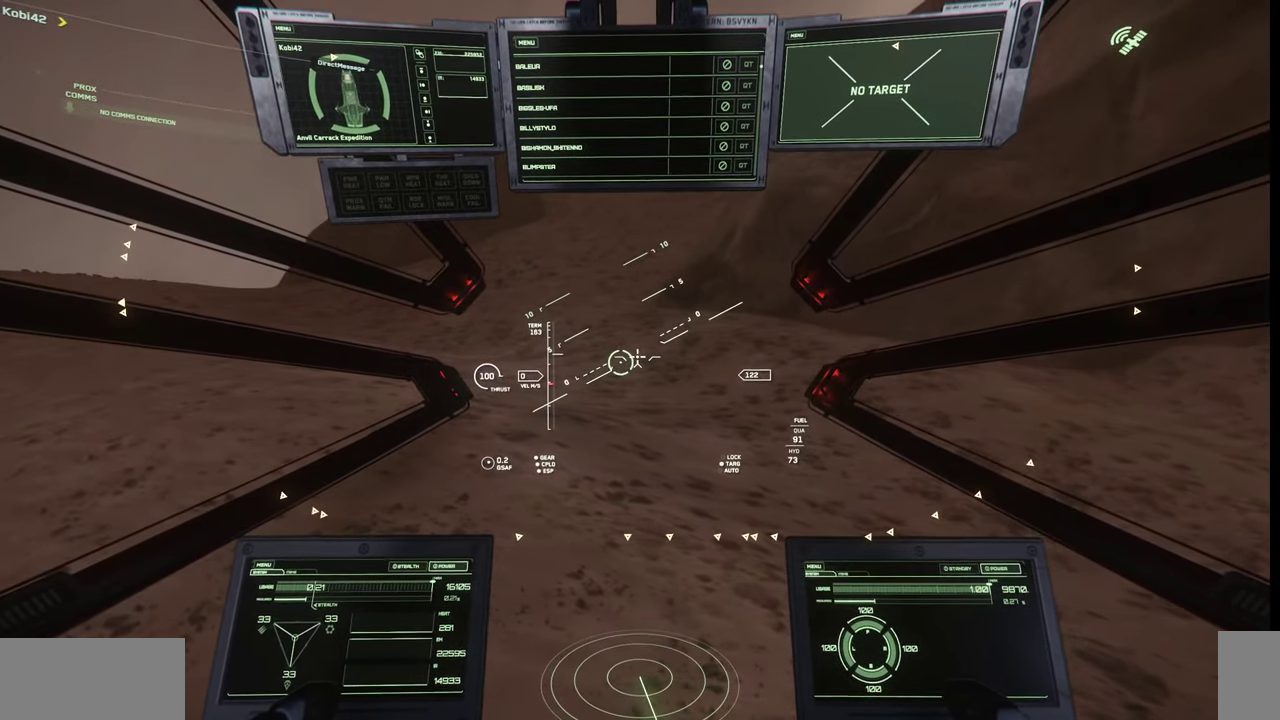
{"keys": [], "mouse": [], "events": []}
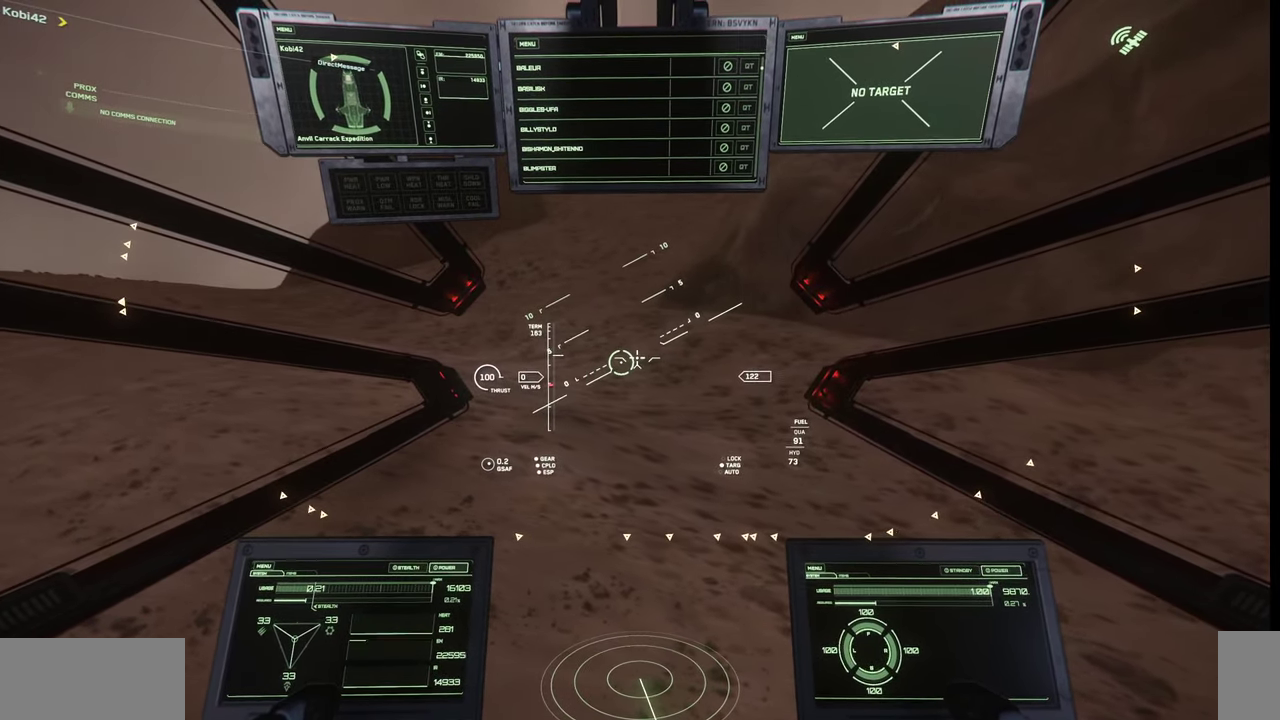
{"keys": [], "mouse": [], "events": [[100, "f4", "down"], [200, "f4", "up"]]}
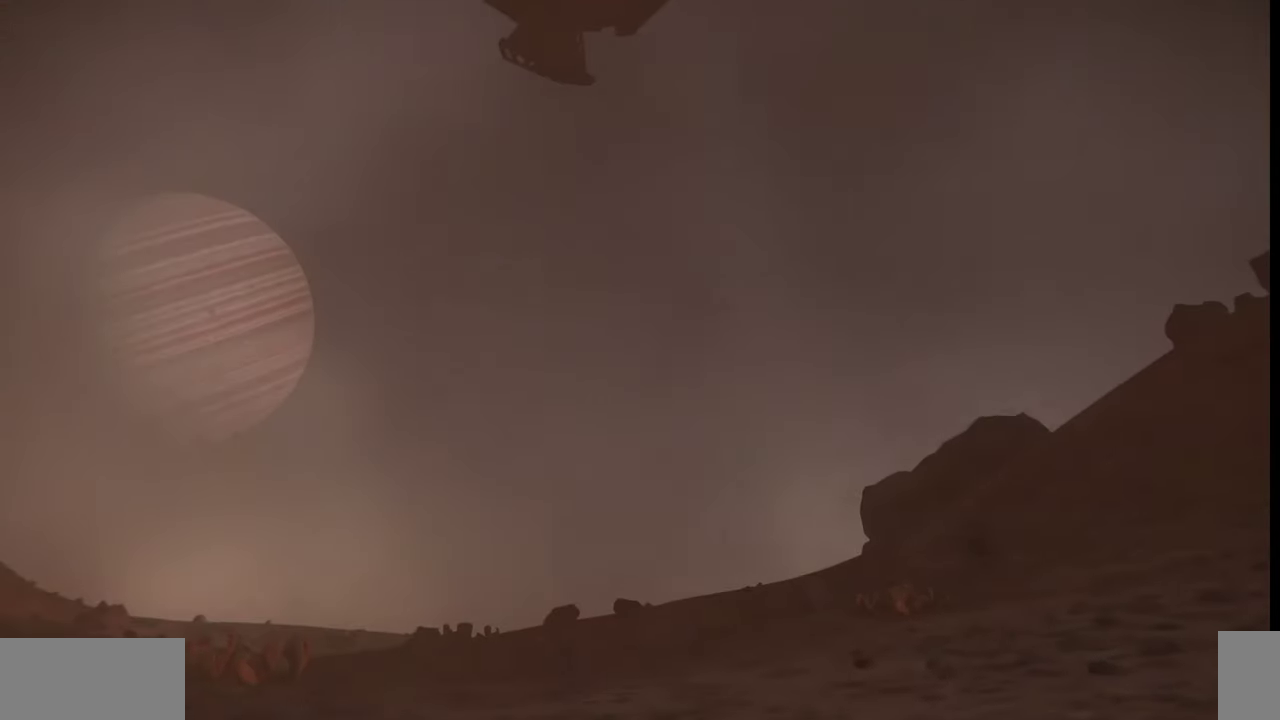
{"keys": [], "mouse": [], "events": []}
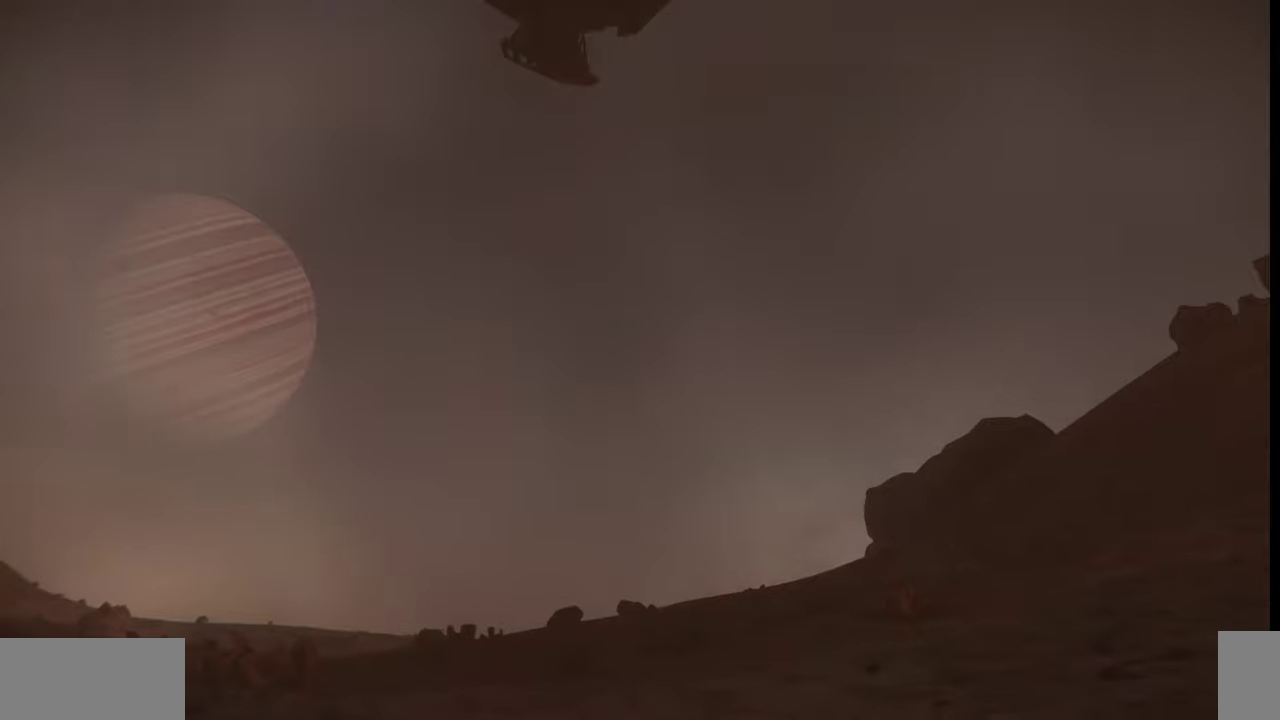
{"keys": ["z"], "mouse": [], "events": [[200, "z", "down"]]}
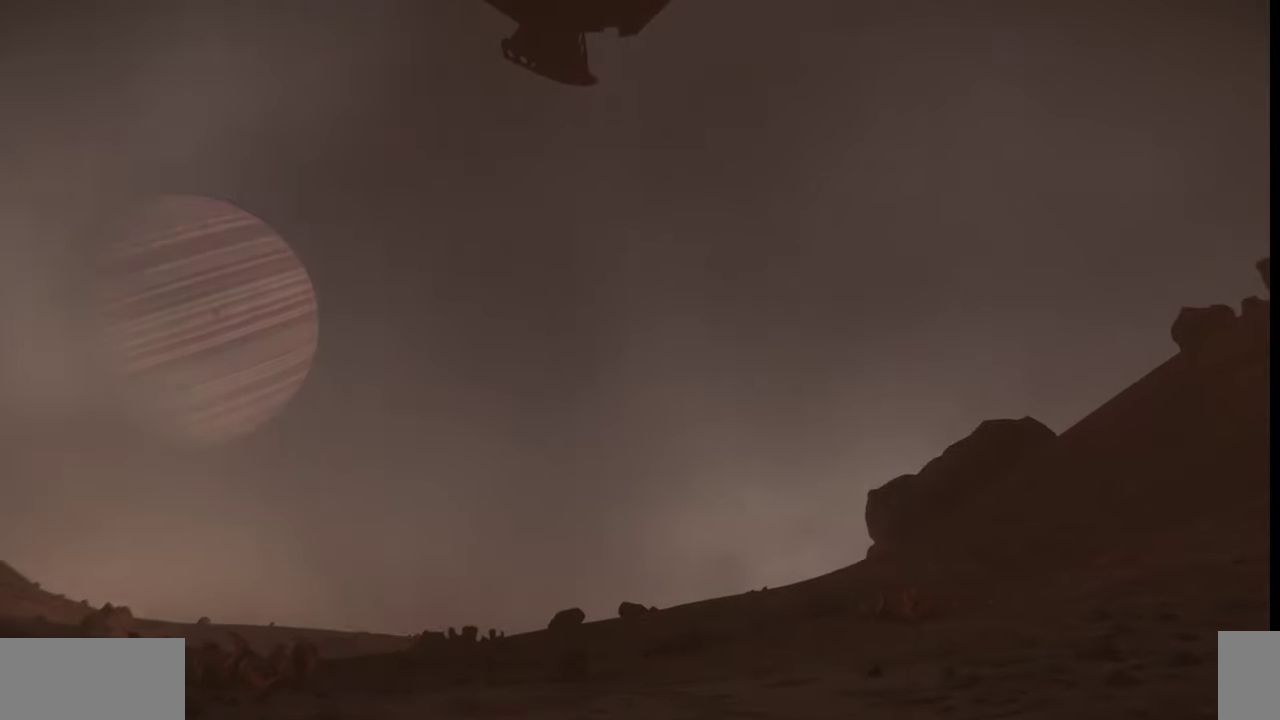
{"keys": ["z"], "mouse": [], "events": []}
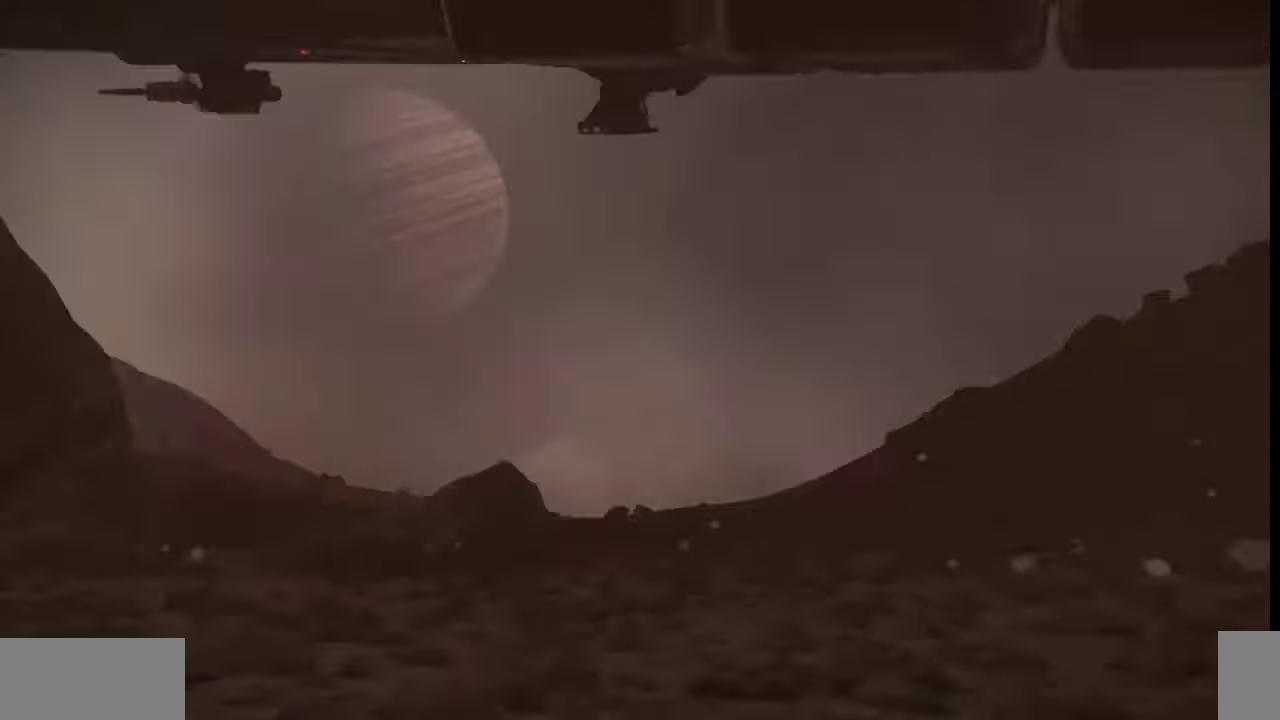
{"keys": ["z"], "mouse": []}
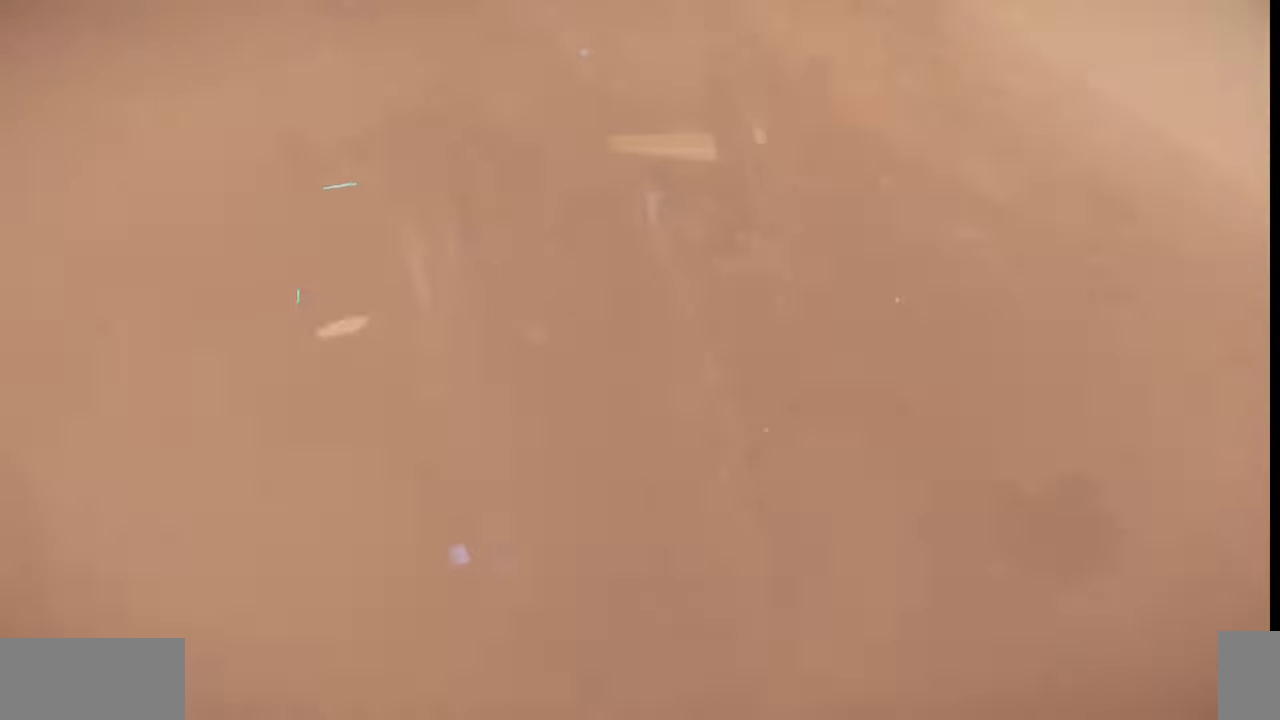
{"keys": ["z"], "mouse": [], "events": []}
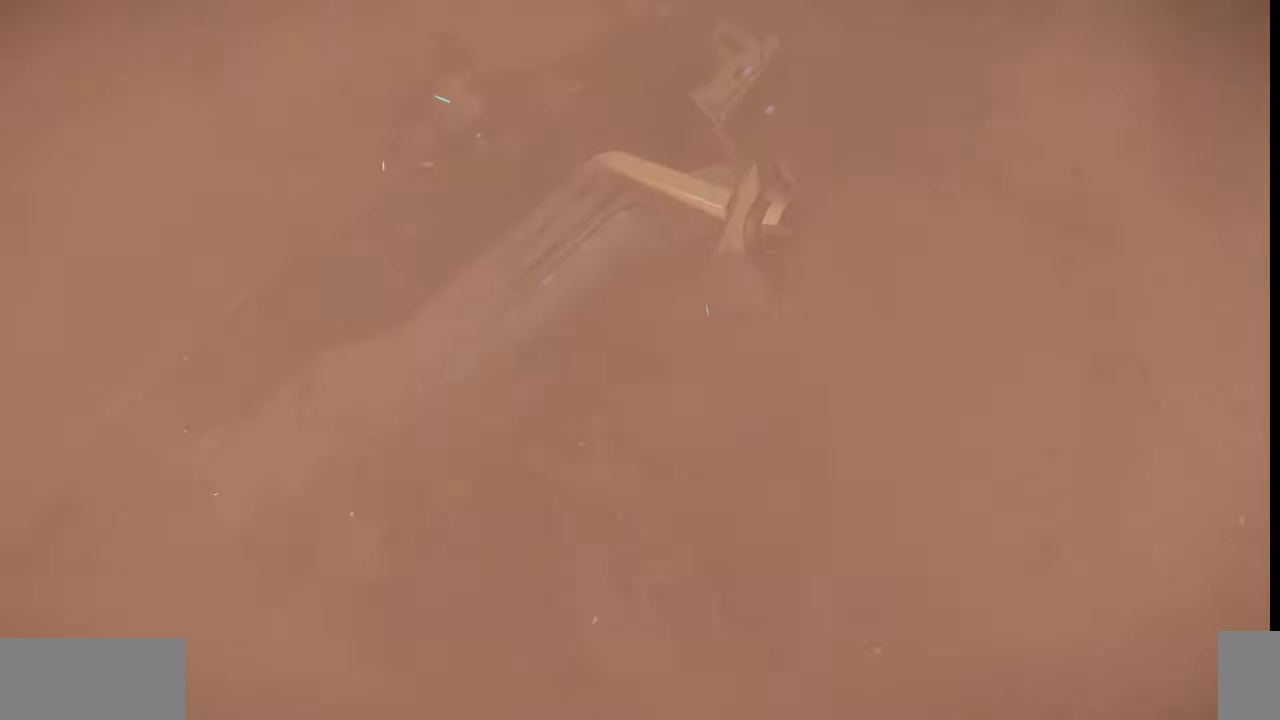
{"keys": ["z"], "mouse": [], "events": []}
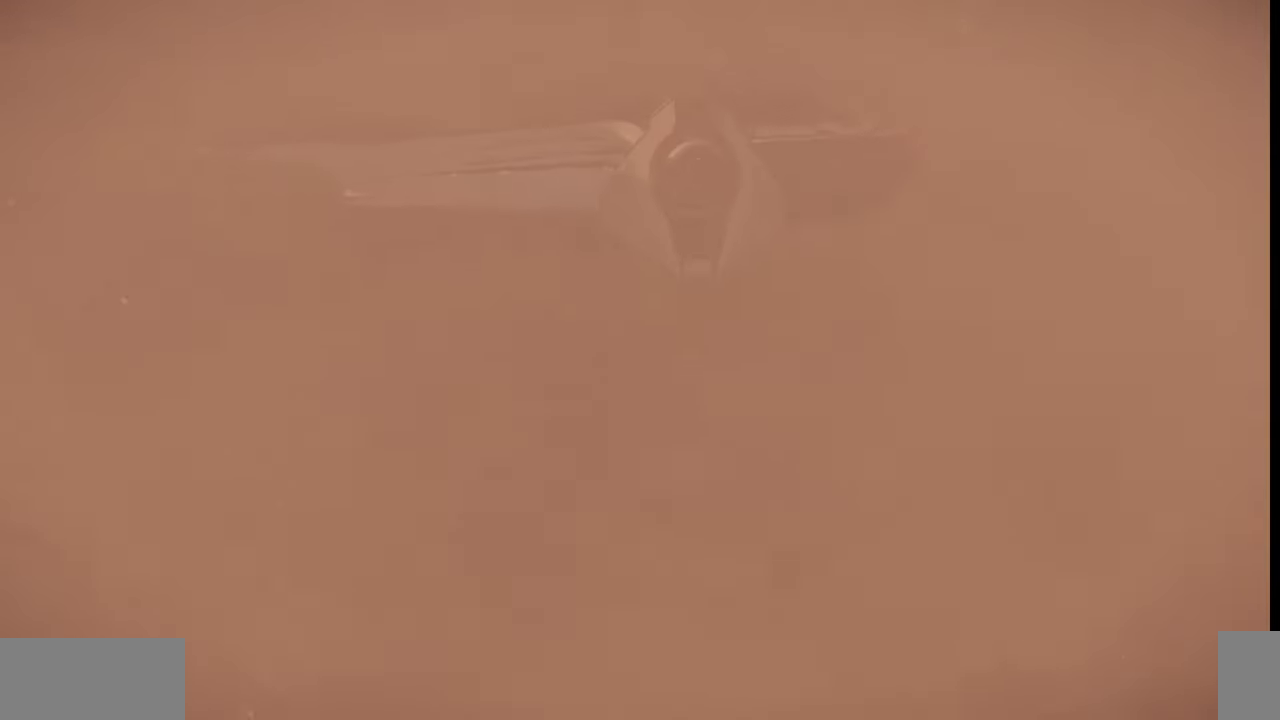
{"keys": ["z"], "mouse": [], "events": []}
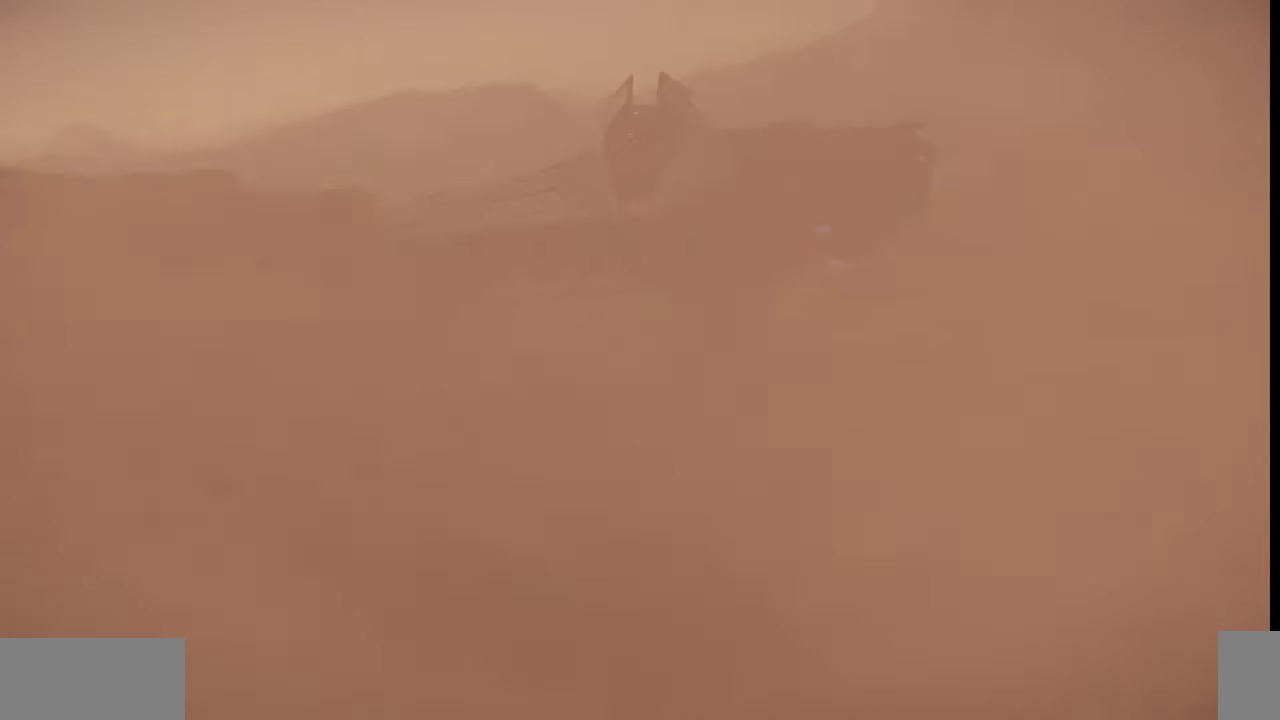
{"keys": ["z"], "mouse": [], "events": []}
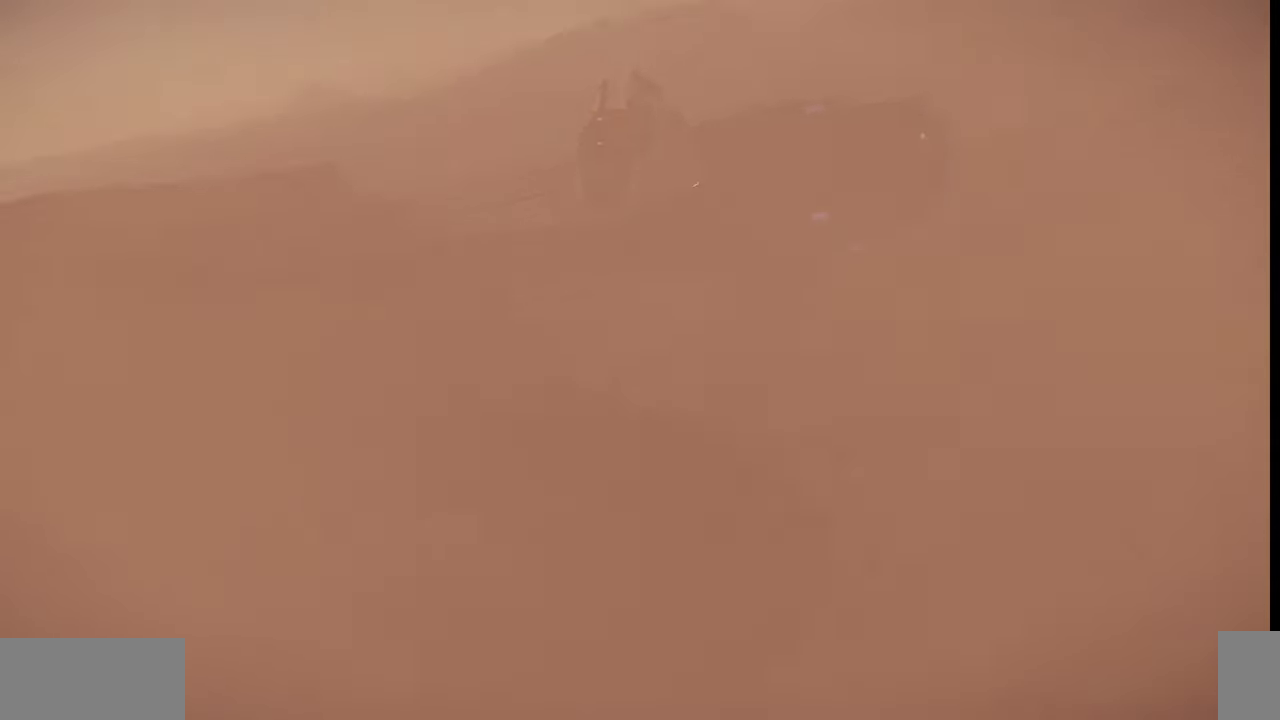
{"keys": ["z"], "mouse": [], "events": []}
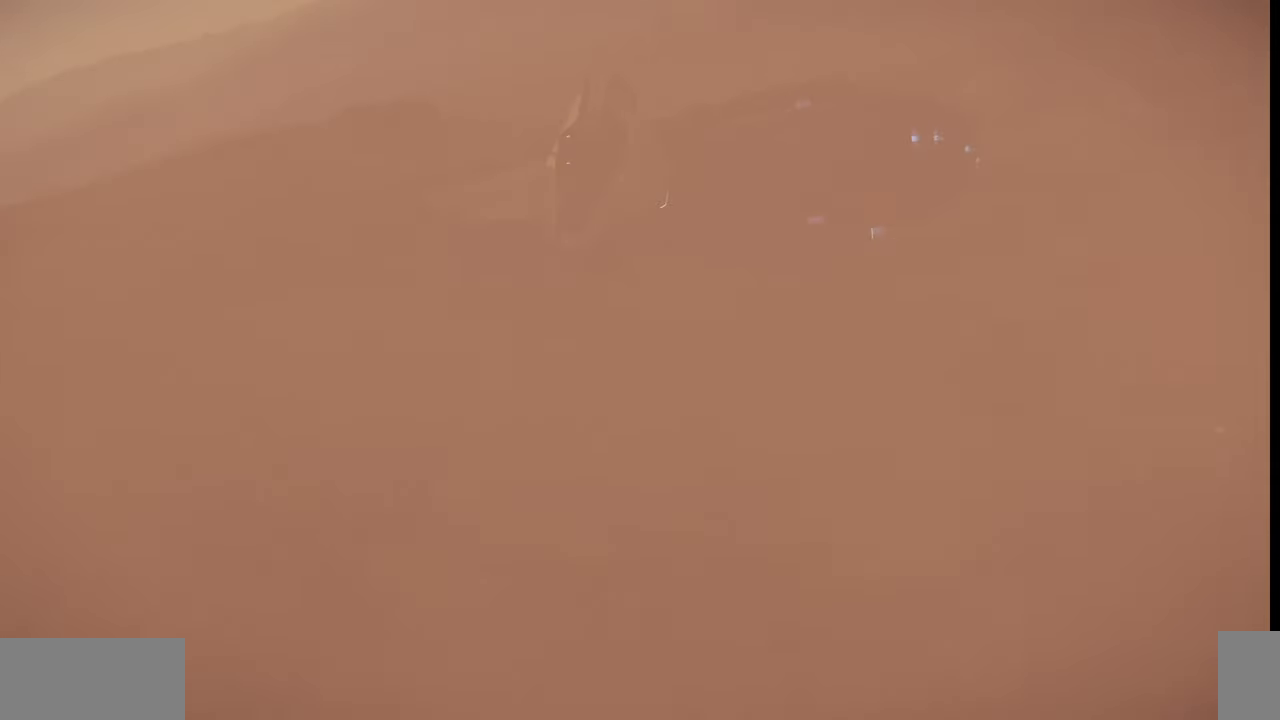
{"keys": ["z"], "mouse": [], "events": []}